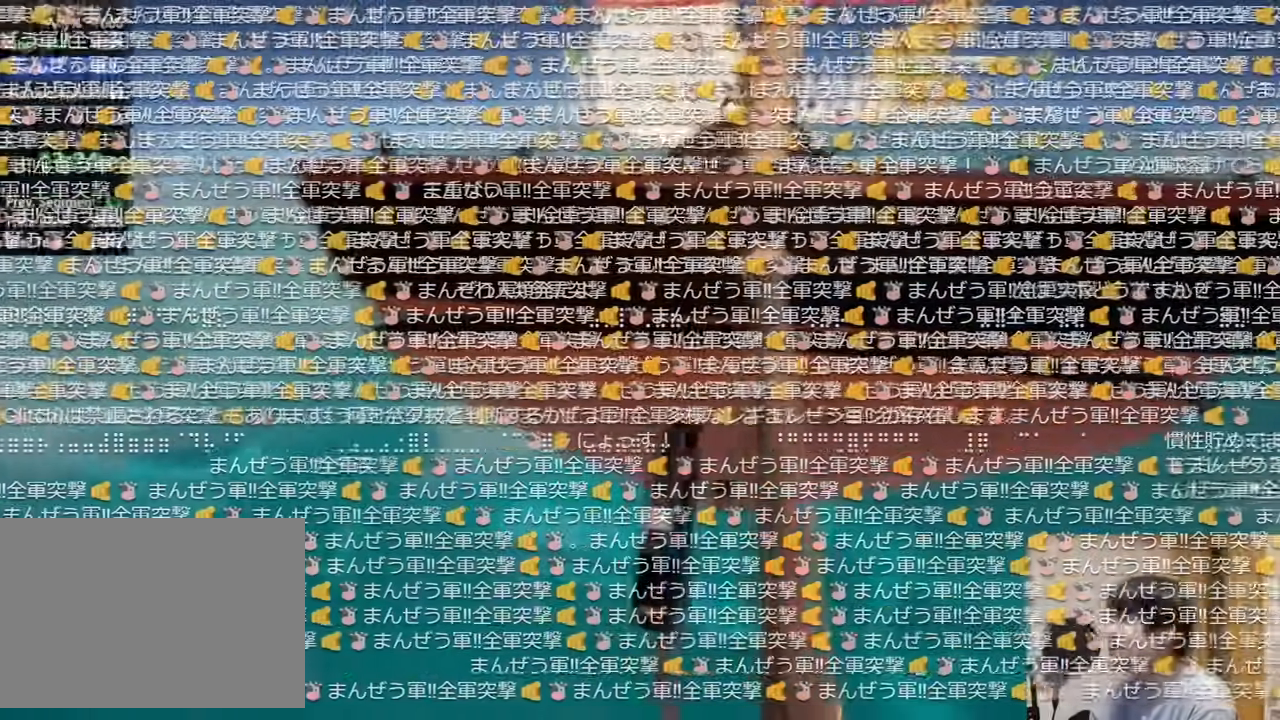
Gameplay with keyboard and mouse; each line is a JSON object with the keys and mouse buttons held at the frame after it. "events" lists presses ("down") and releases ("up") of "a", "ctrl", "d", "e", "q", "s", "shift", "space", "w", "mouse_left", "mouse_wheel", "mouse_right" and "mouse_mb4" between this image and that frame as [ms after this image, input, new state], when the widget could be followed in between. "mouse_left", "mouse_wheel", "mouse_right", "mouse_mb4" = the "left", "wheel", "right", "mb4" buttons of the "mouse" list. No other keys are recorded. "wheel" means that the mouse wheel is clicked or scrolled. Mouse movement is not recorded. Not read: mouse_mb5.
{"keys": ["space"], "mouse": ["right"], "events": [[150, "space", "down"], [234, "space", "up"], [251, "space", "down"], [301, "space", "up"], [367, "space", "down"], [434, "space", "up"], [501, "space", "down"]]}
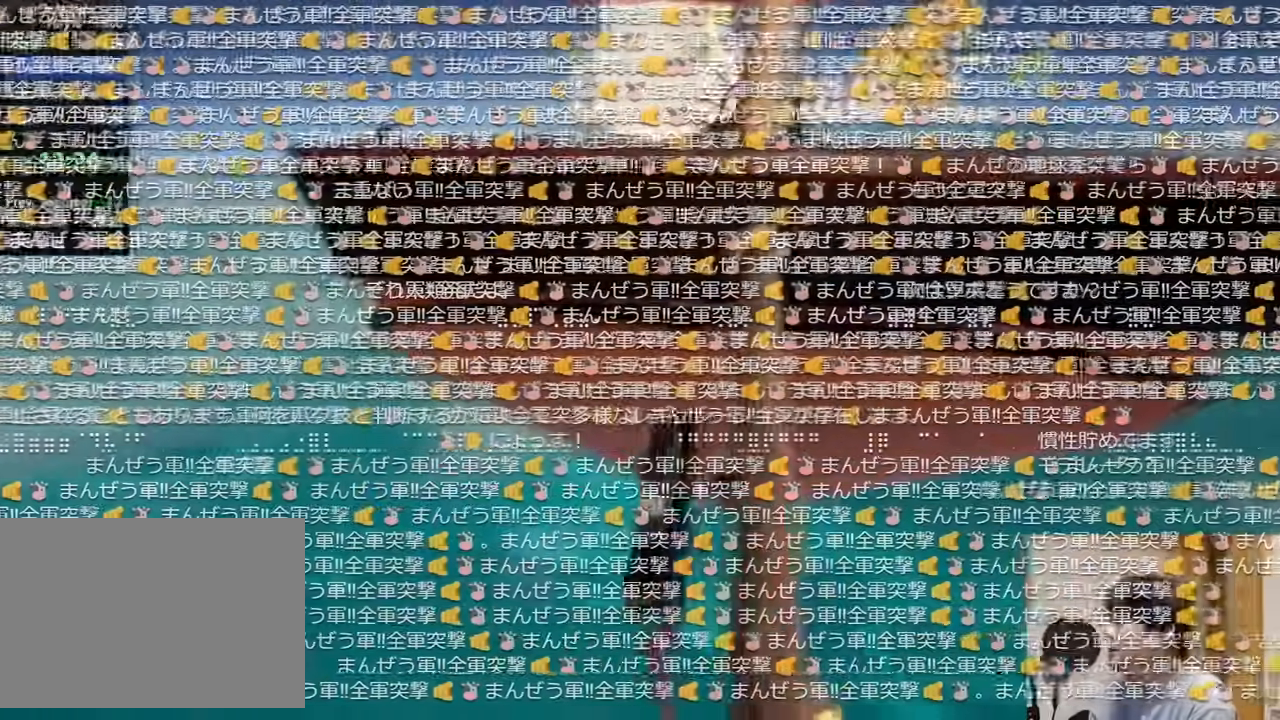
{"keys": [], "mouse": ["right"], "events": [[17, "space", "up"], [50, "space", "down"], [150, "space", "up"], [183, "space", "down"], [267, "space", "up"], [300, "space", "down"], [350, "space", "up"], [434, "space", "down"], [484, "space", "up"]]}
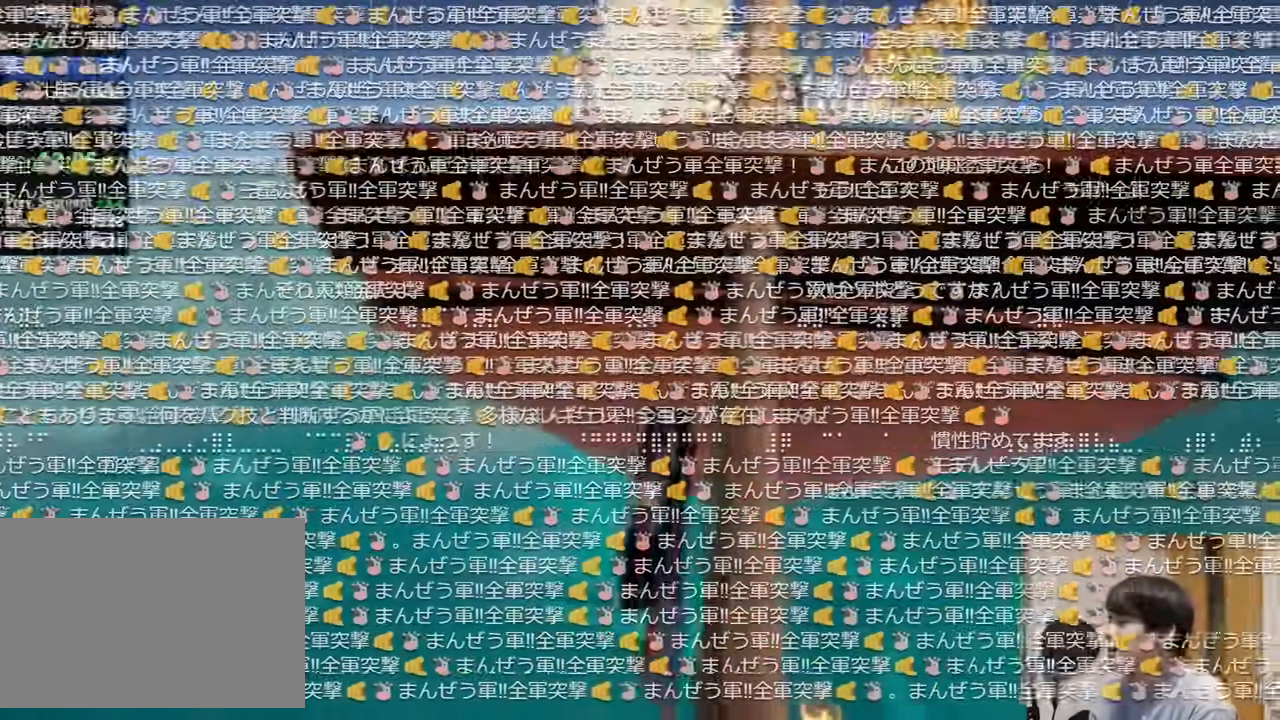
{"keys": [], "mouse": ["right"], "events": [[17, "space", "down"], [67, "space", "up"], [117, "space", "down"], [184, "space", "up"], [234, "space", "down"], [301, "space", "up"], [351, "space", "down"], [417, "space", "up"]]}
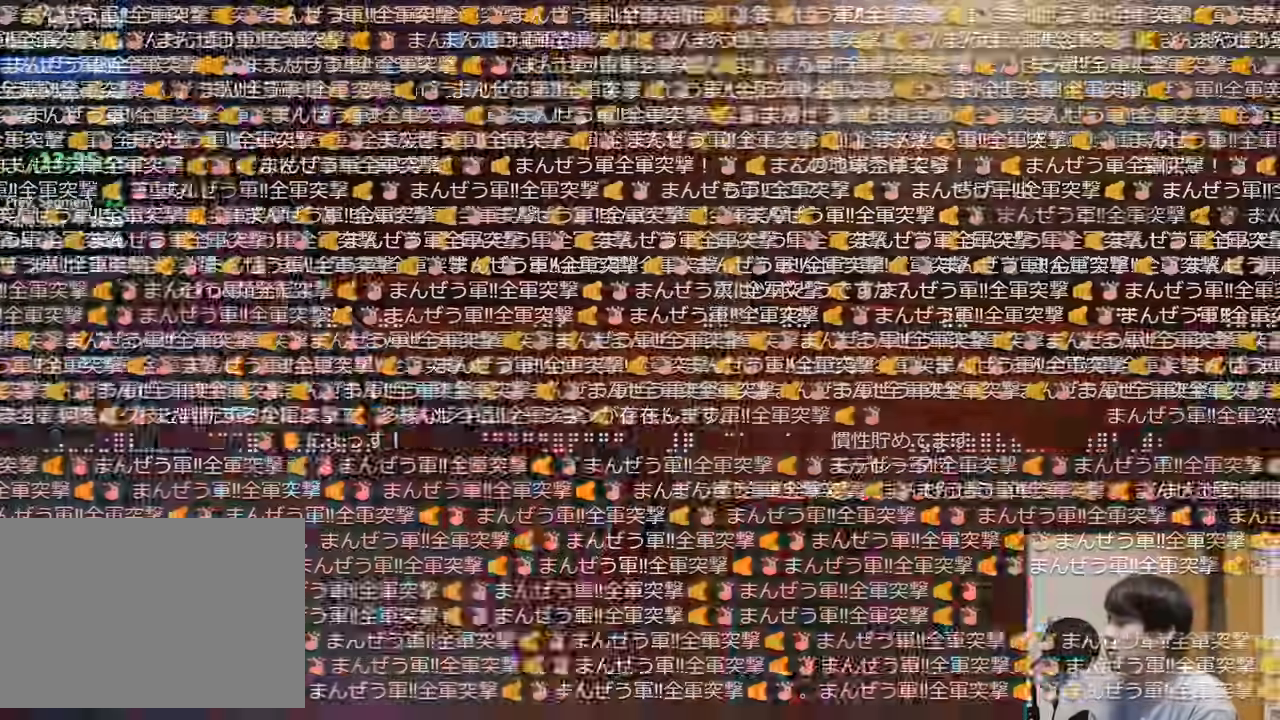
{"keys": ["space"], "mouse": ["right"]}